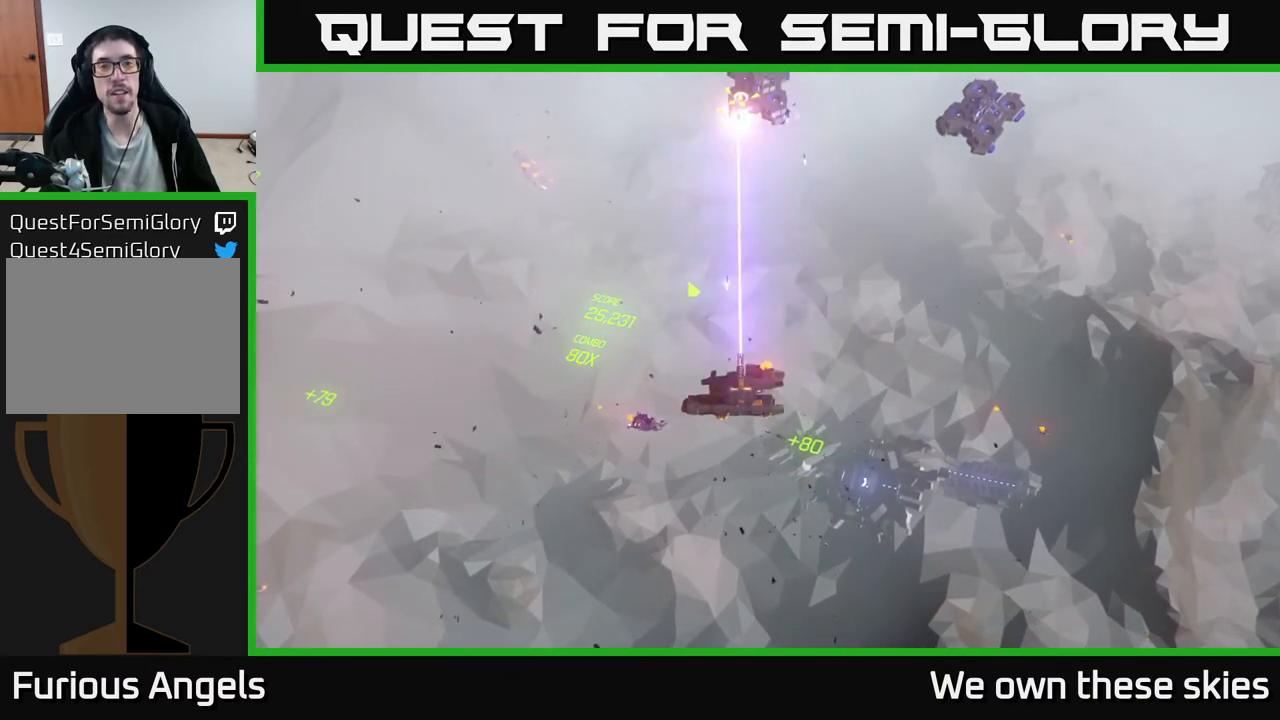
Gameplay with a controller (Xbox layout); each line is a JSON object with the inputs held at the frame after it. "events" lists button and stick changes between this image and that frame as [ms after this image, input, new state], when the widget could be followed in between. Not read: right_stick.
{"buttons": [], "left_stick": "right", "events": [[133, "left_stick", "right"]]}
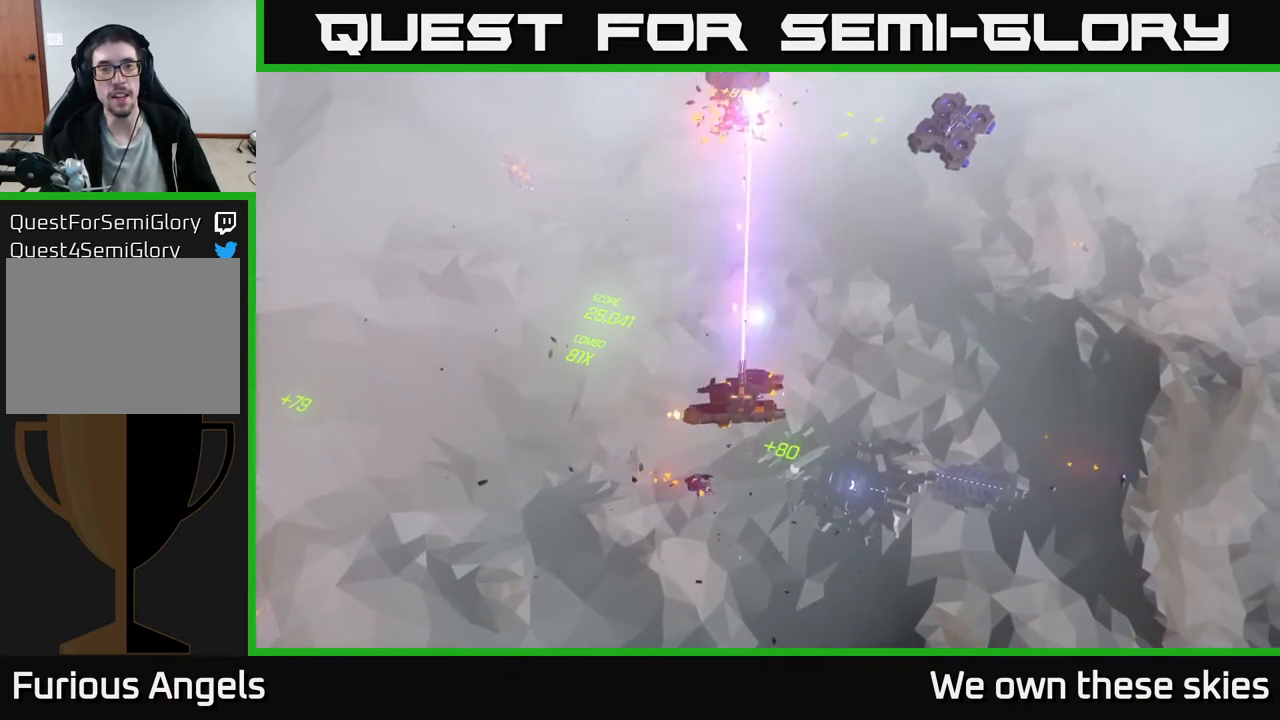
{"buttons": [], "left_stick": "center", "events": [[350, "left_stick", "center"]]}
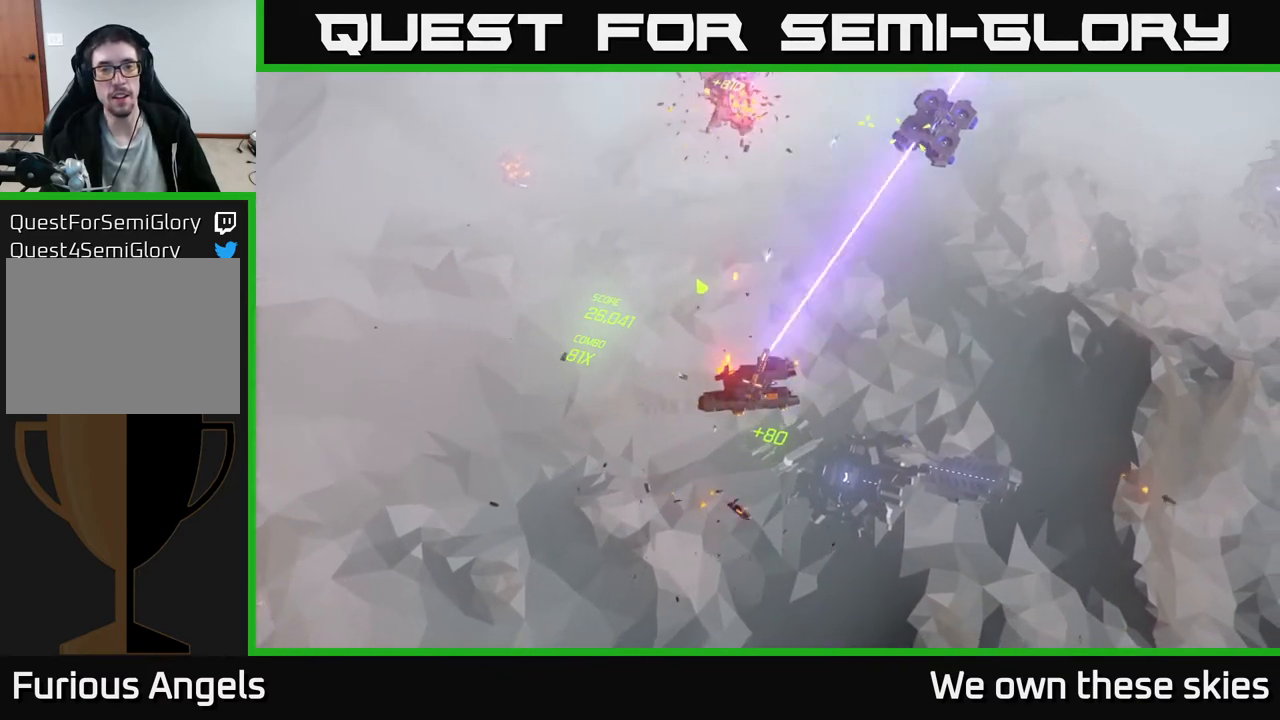
{"buttons": [], "left_stick": "right", "events": [[233, "left_stick", "right"]]}
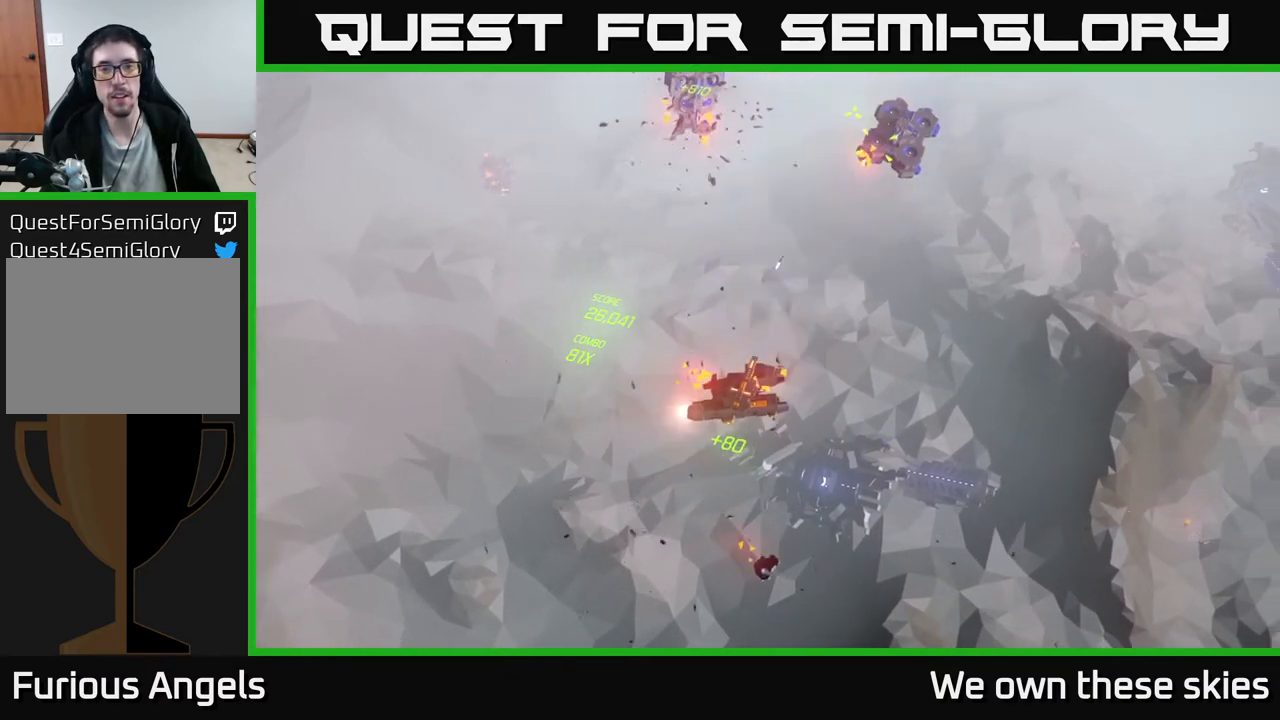
{"buttons": [], "left_stick": "center", "events": [[417, "left_stick", "center"]]}
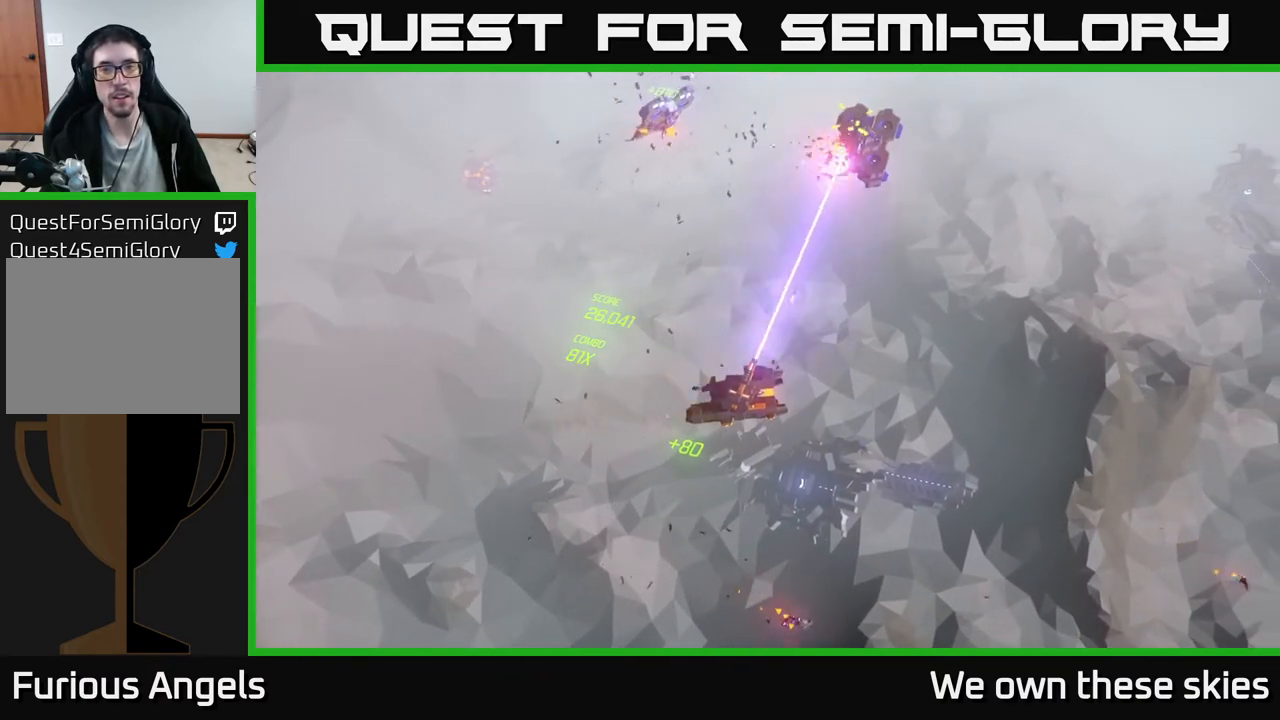
{"buttons": [], "left_stick": "right", "events": [[467, "left_stick", "right"]]}
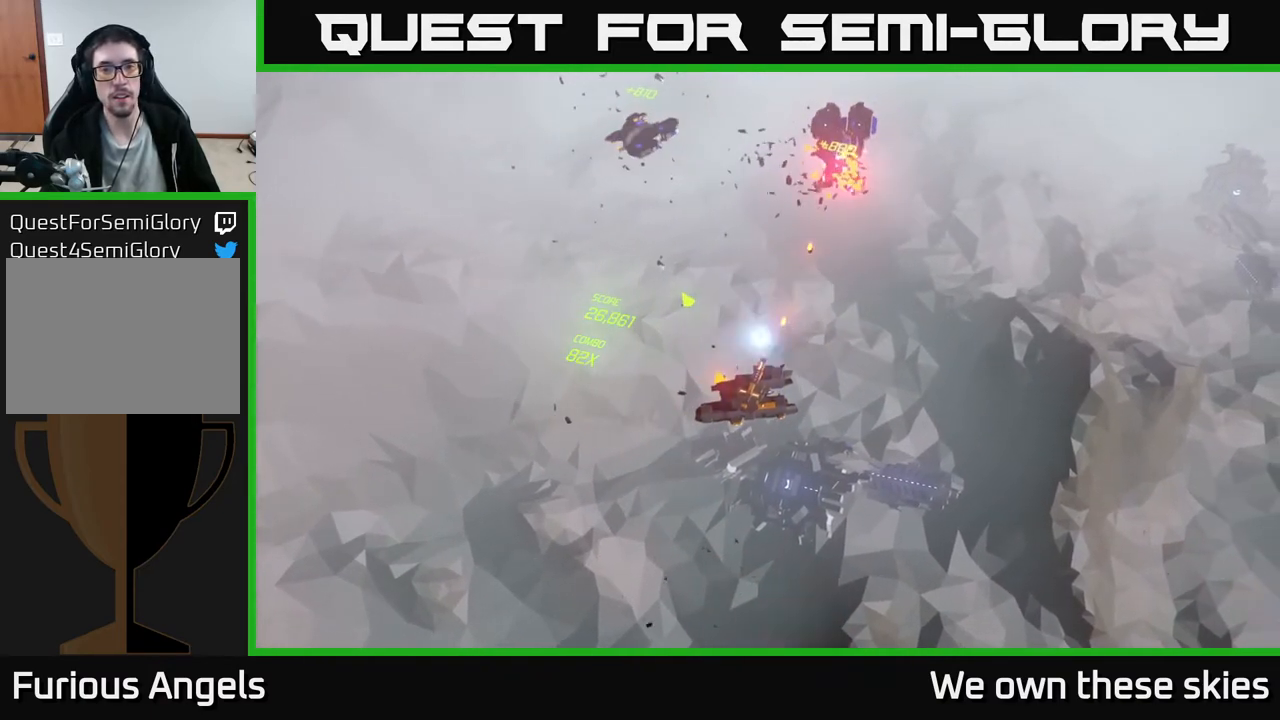
{"buttons": [], "left_stick": "right", "events": []}
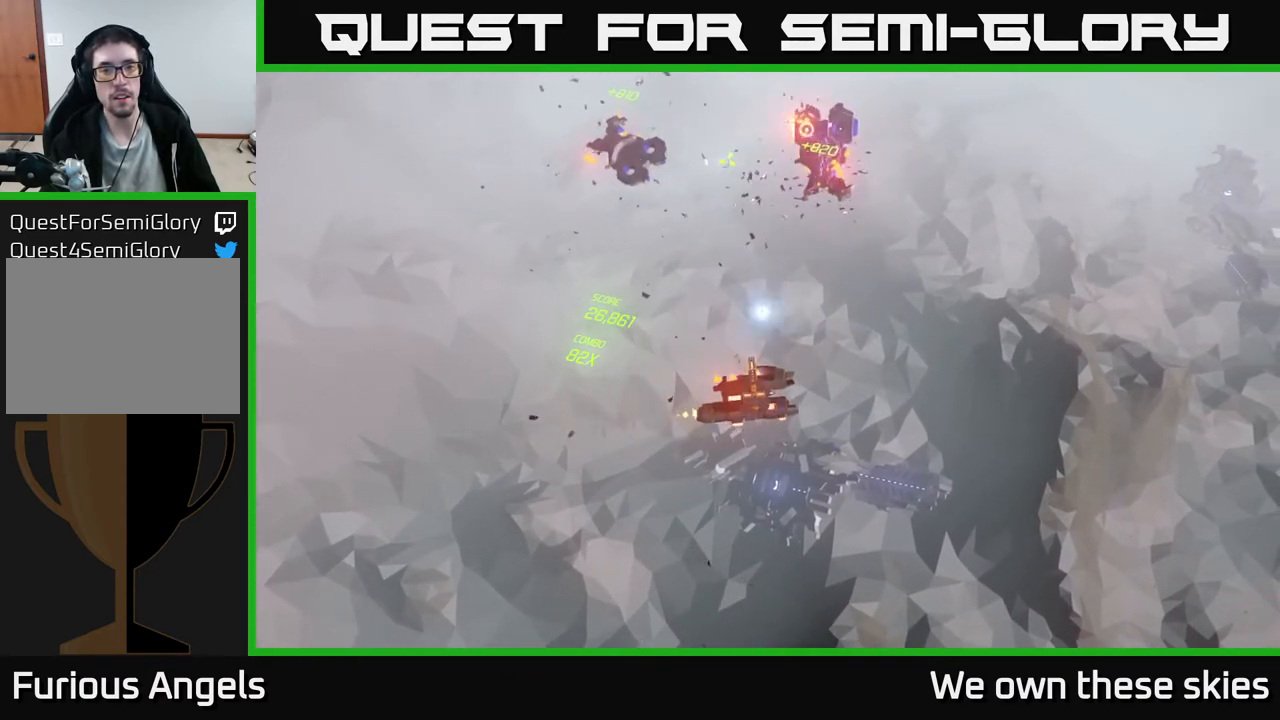
{"buttons": [], "left_stick": "up", "events": [[50, "left_stick", "up"]]}
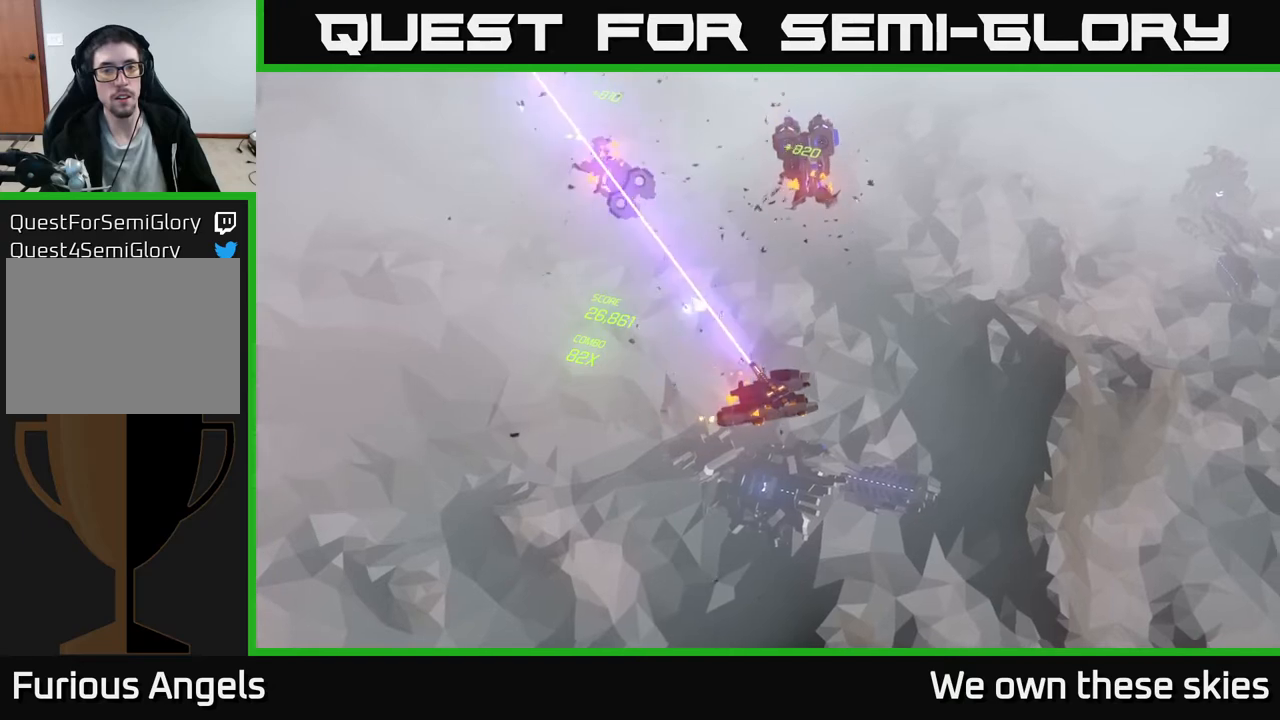
{"buttons": [], "left_stick": "up-left", "events": [[133, "left_stick", "up-left"]]}
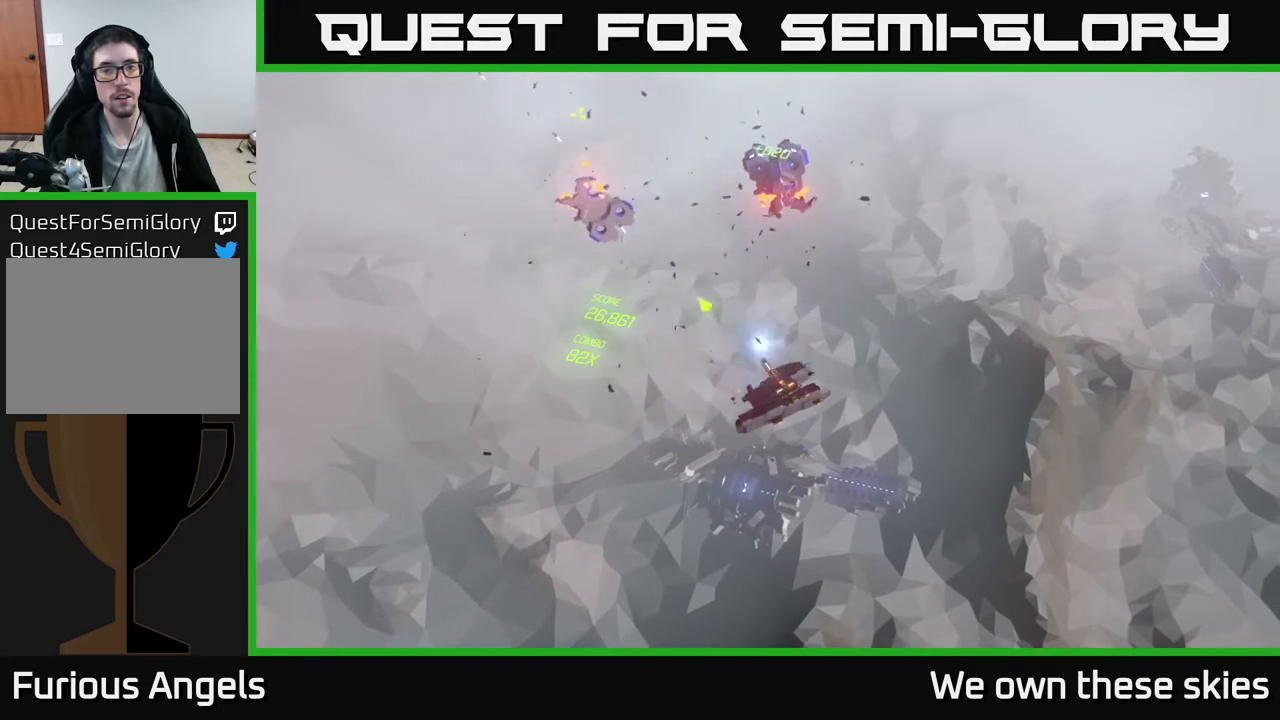
{"buttons": [], "left_stick": "up-left", "events": []}
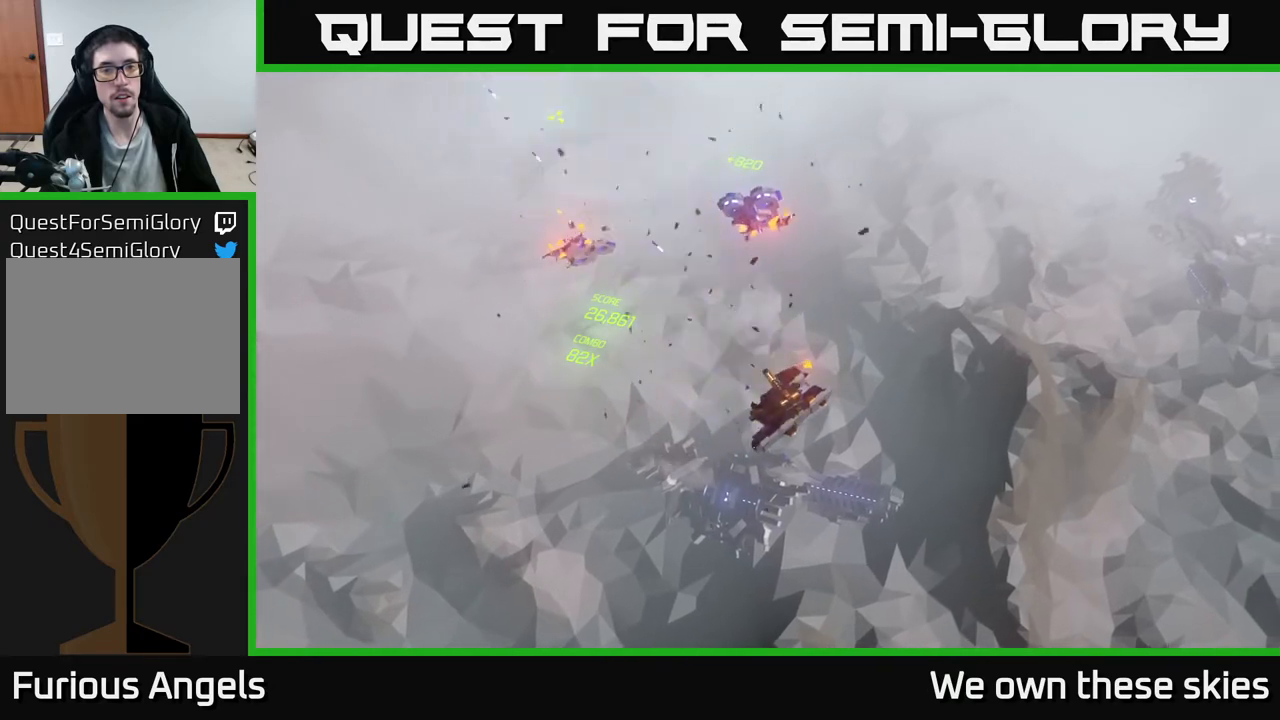
{"buttons": [], "left_stick": "up-left", "events": []}
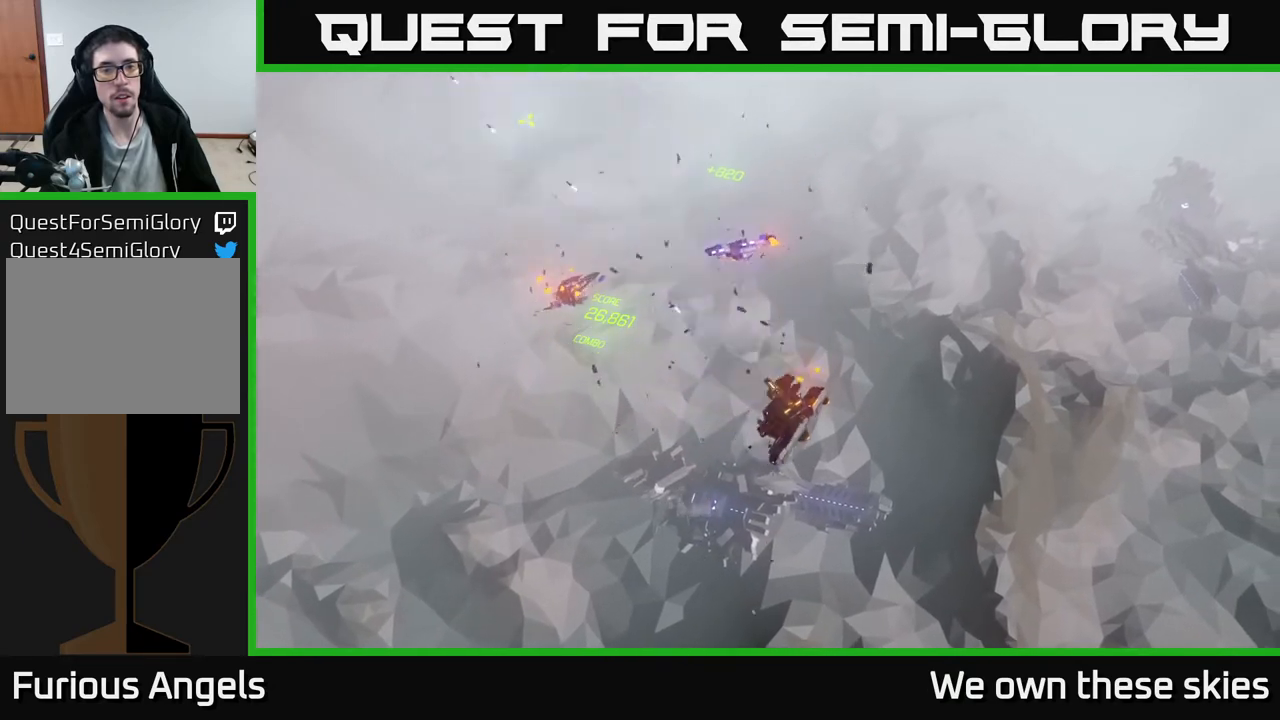
{"buttons": [], "left_stick": "up-left", "events": []}
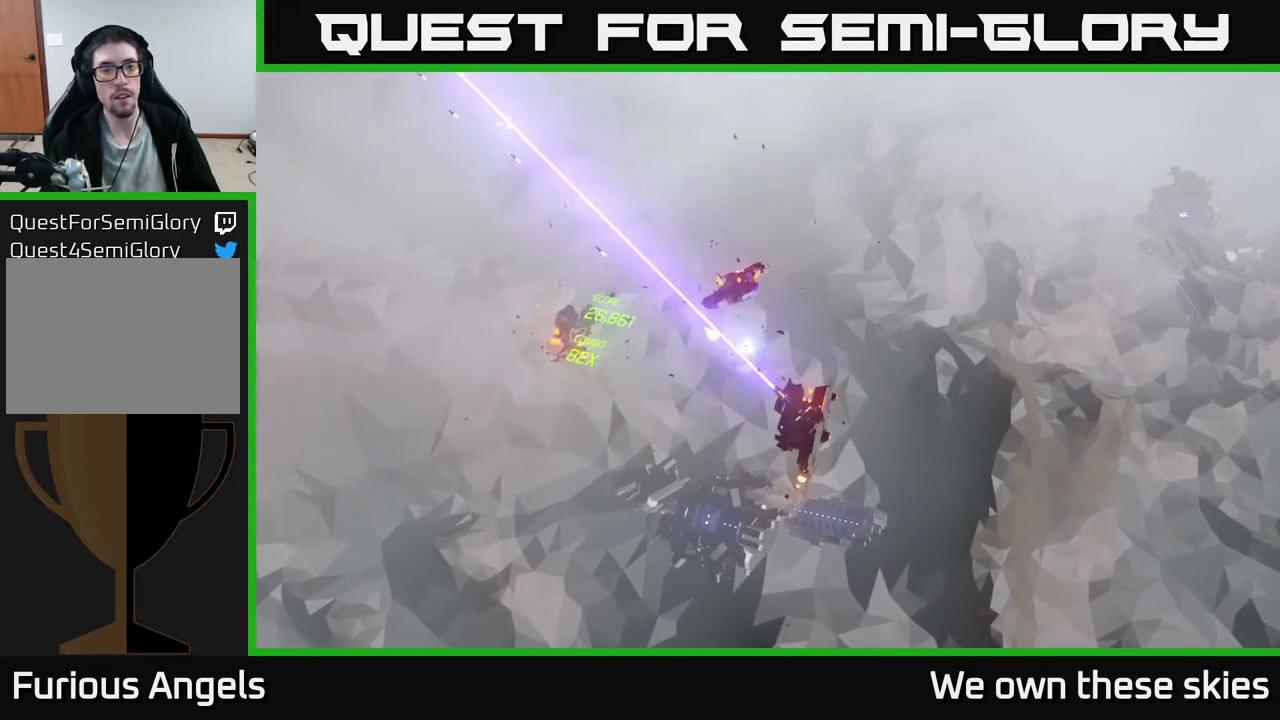
{"buttons": [], "left_stick": "up-left", "events": []}
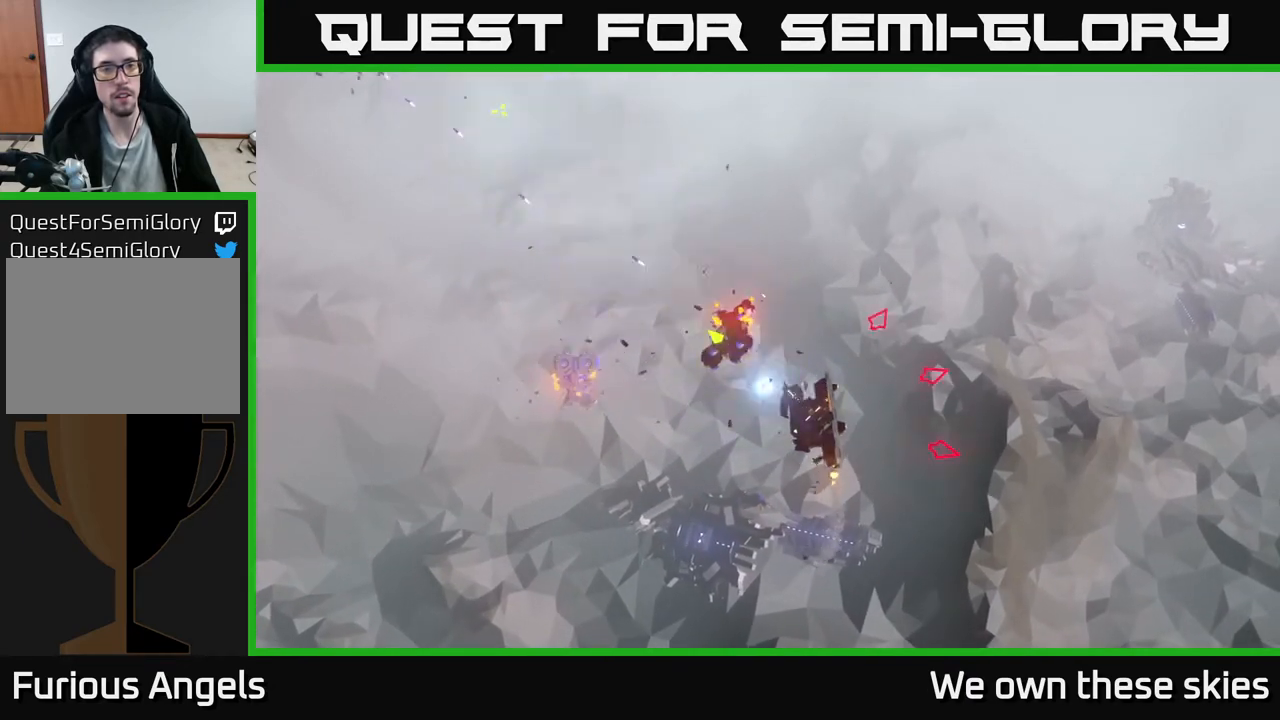
{"buttons": [], "left_stick": "up-left", "events": []}
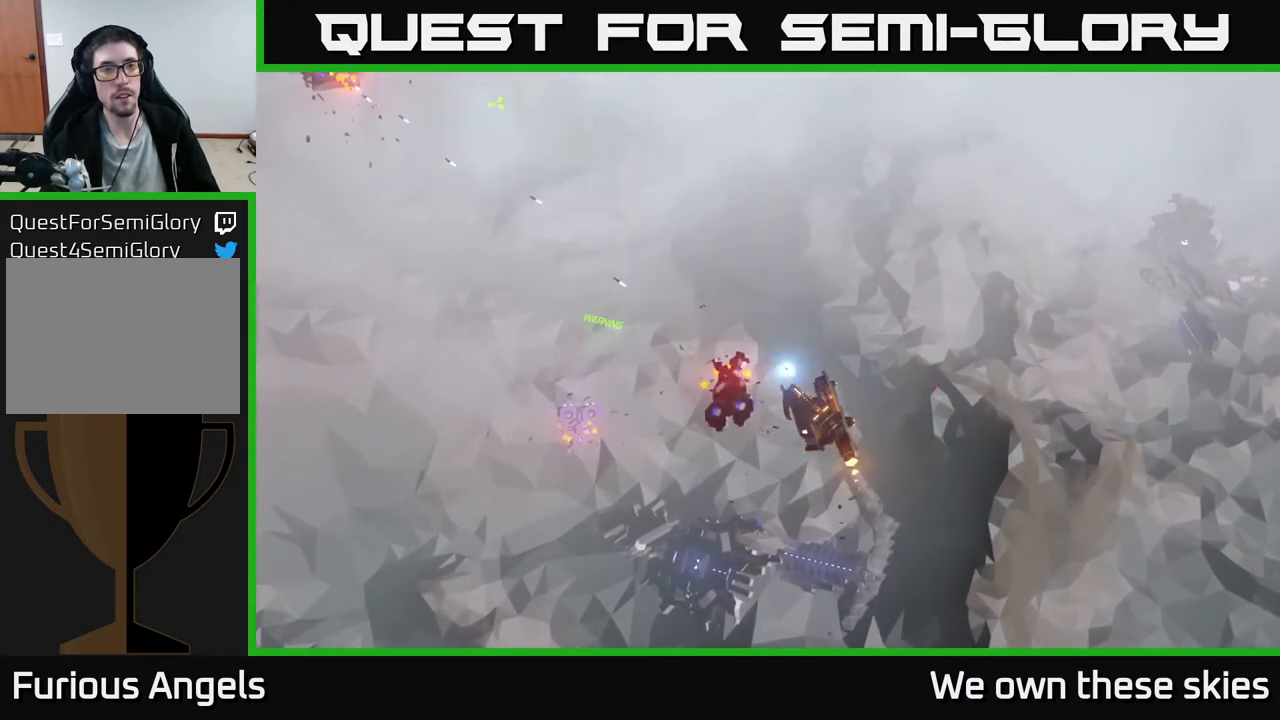
{"buttons": [], "left_stick": "up-left", "events": []}
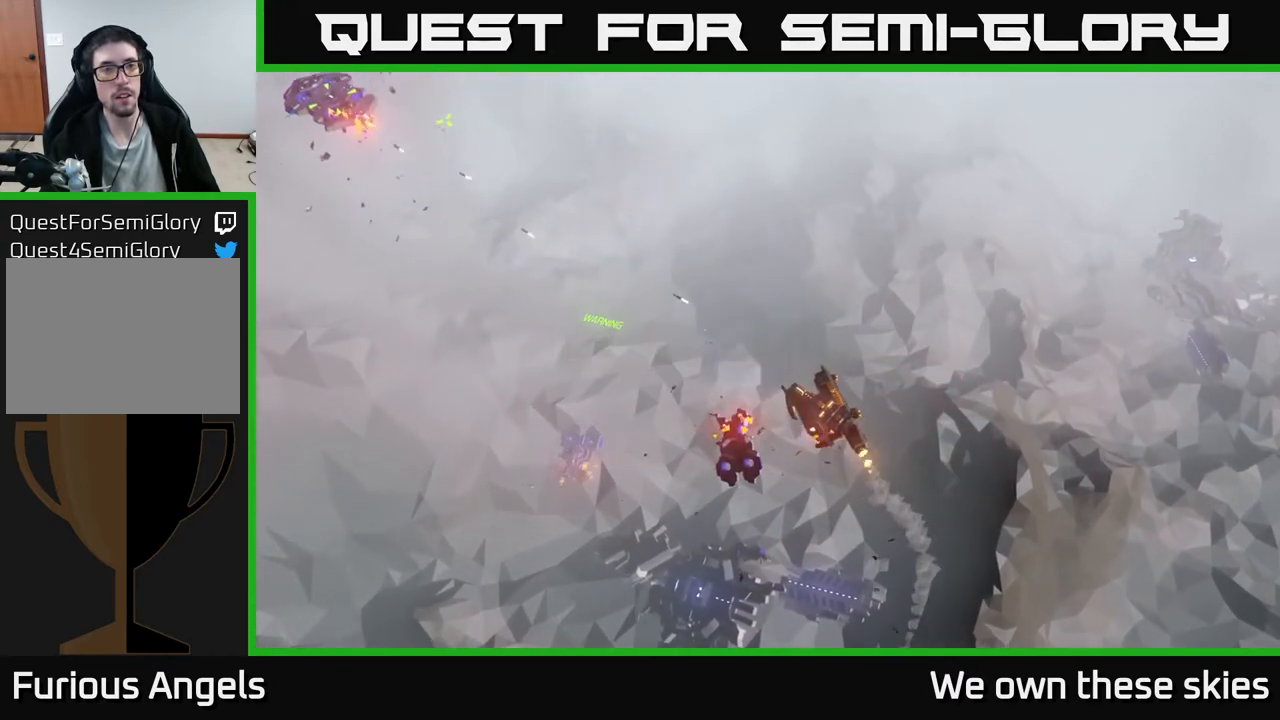
{"buttons": [], "left_stick": "up-left", "events": []}
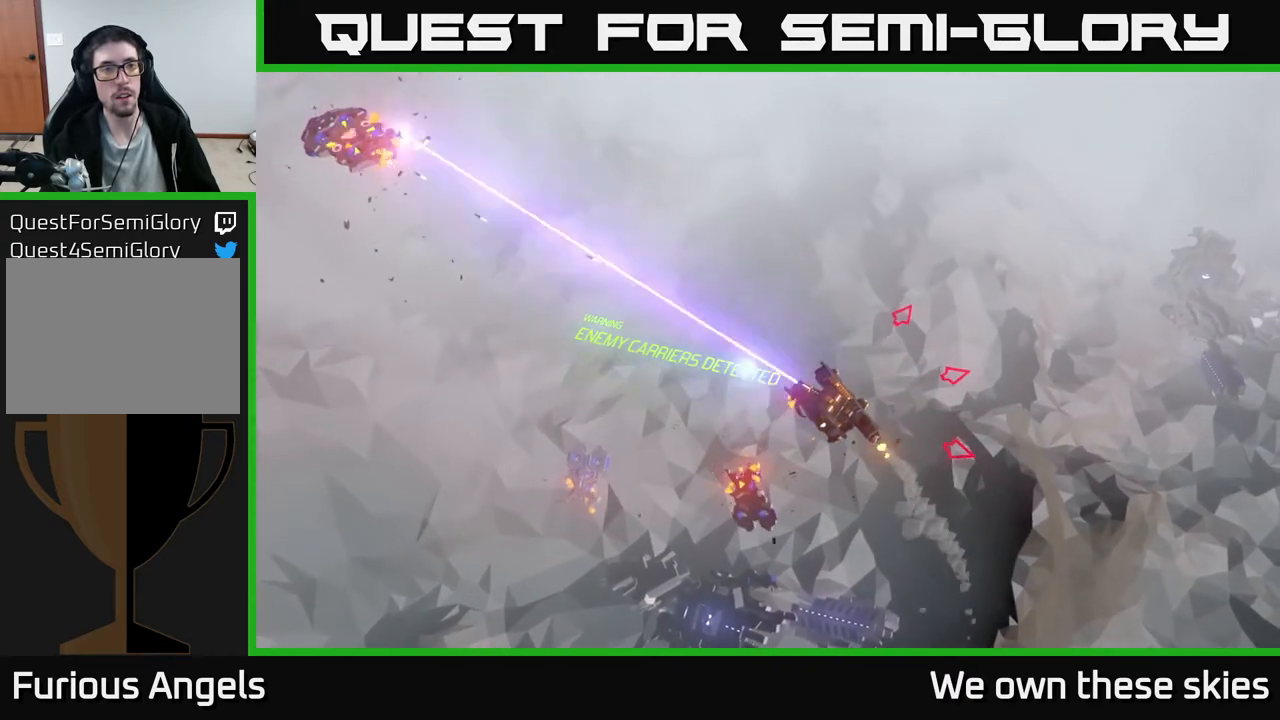
{"buttons": [], "left_stick": "up-left", "events": []}
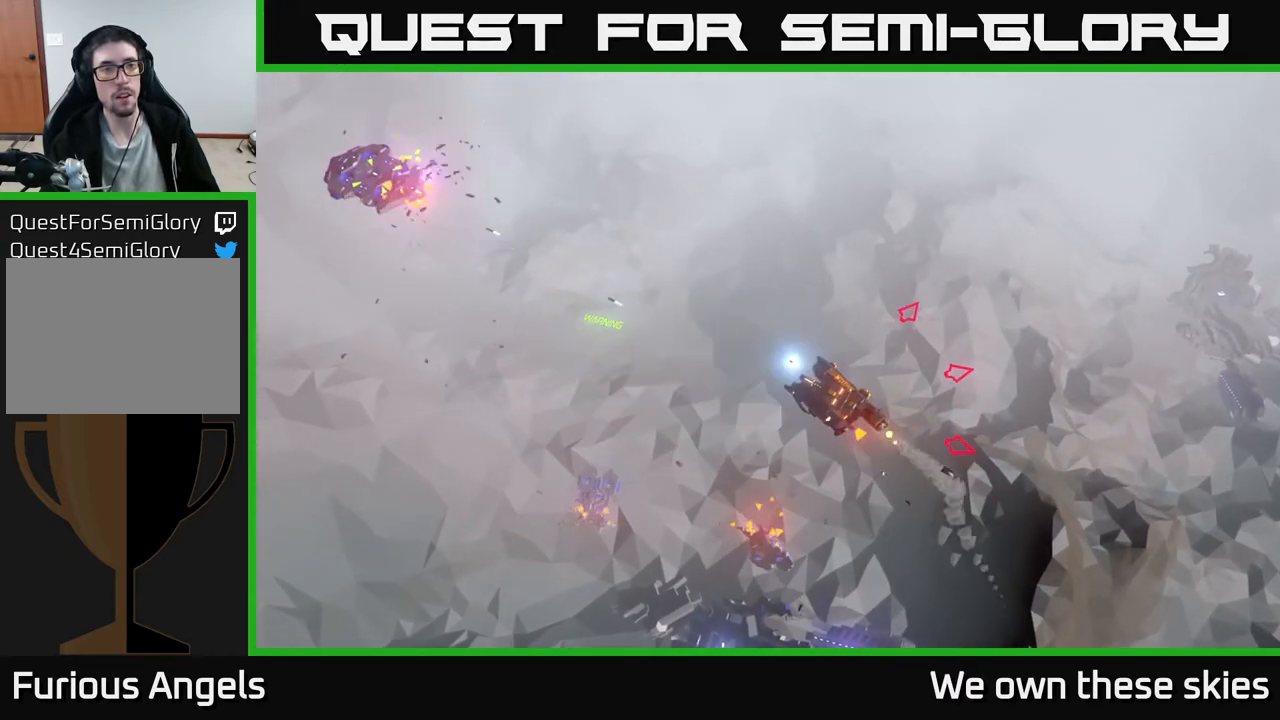
{"buttons": [], "left_stick": "up-left", "events": []}
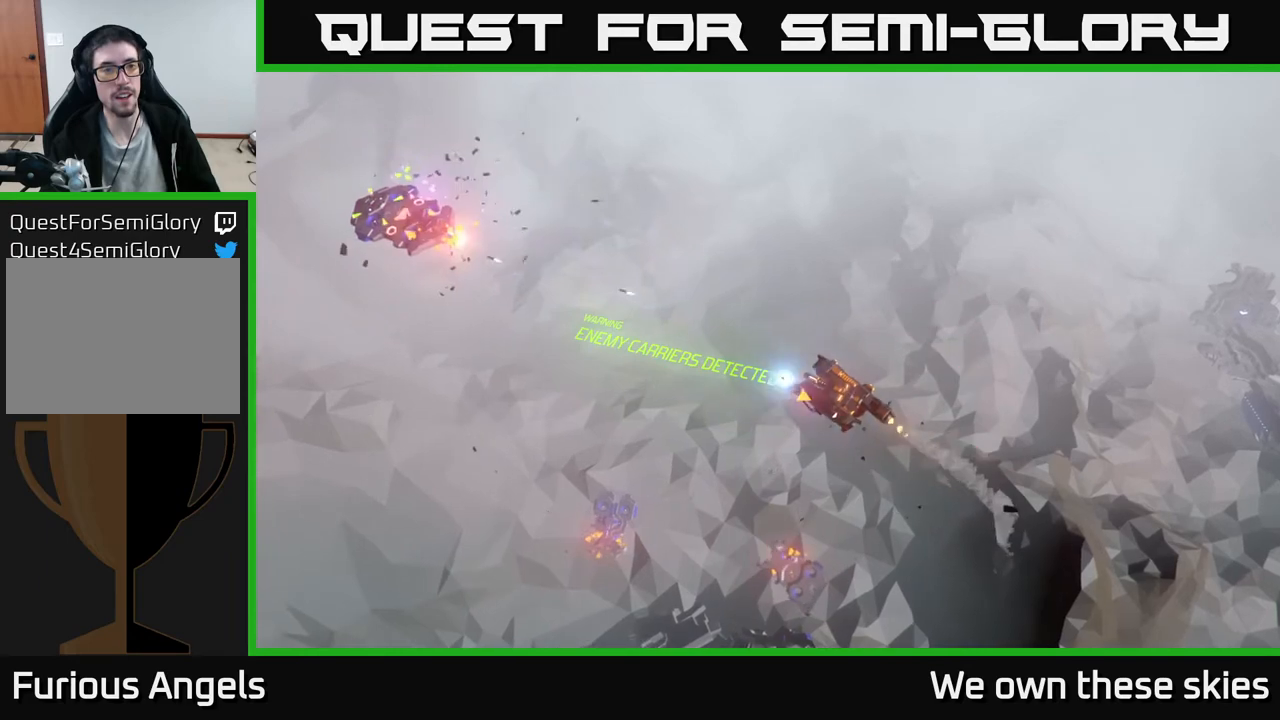
{"buttons": [], "left_stick": "up-left", "events": []}
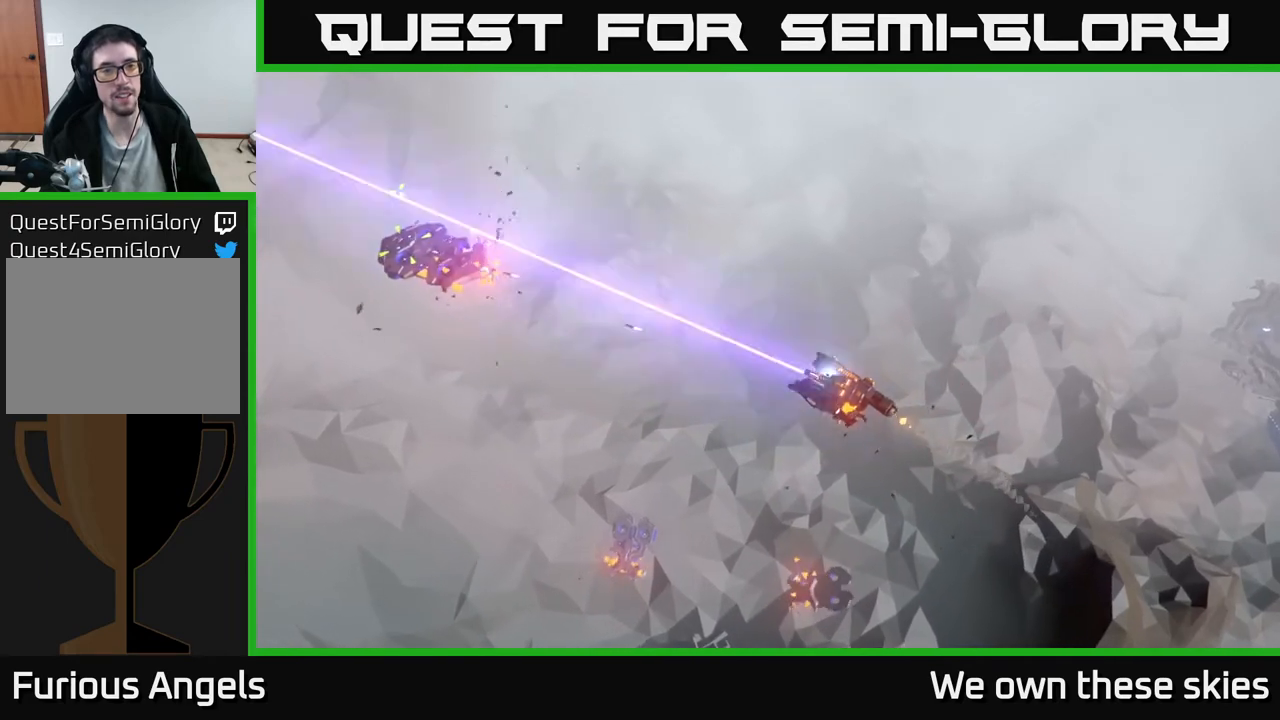
{"buttons": [], "left_stick": "up-left", "events": []}
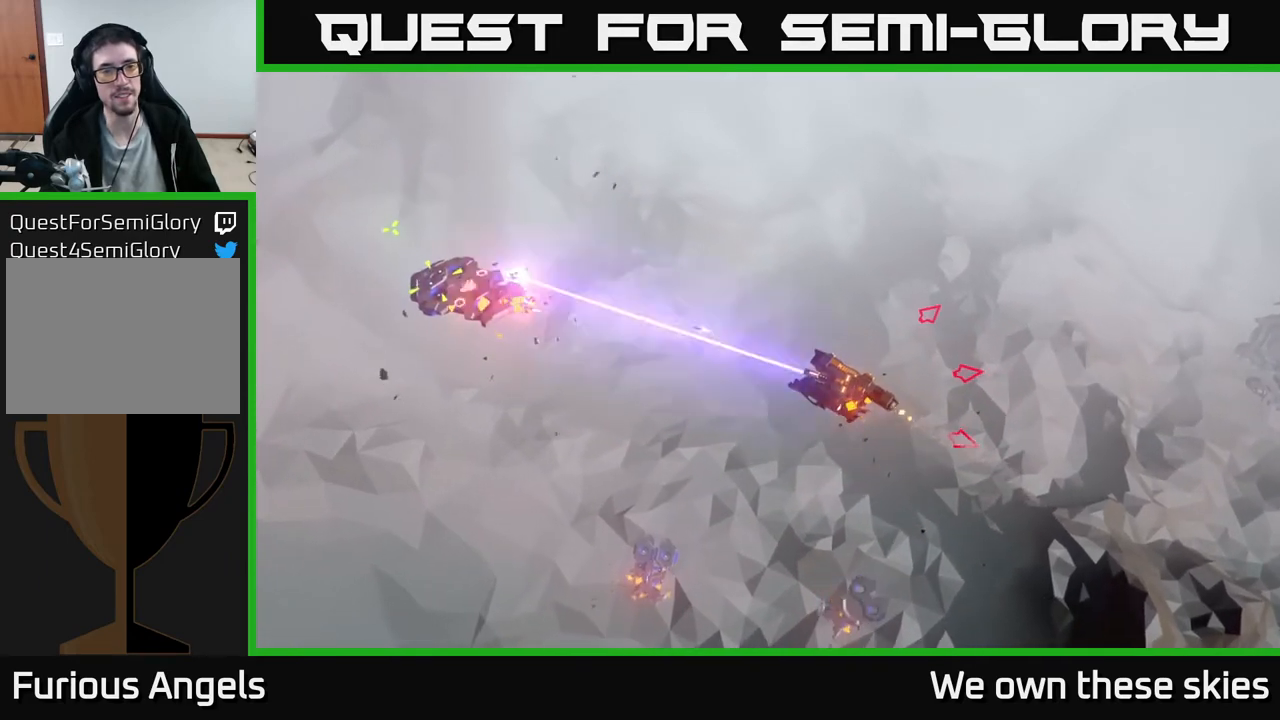
{"buttons": [], "left_stick": "left", "events": [[117, "left_stick", "left"]]}
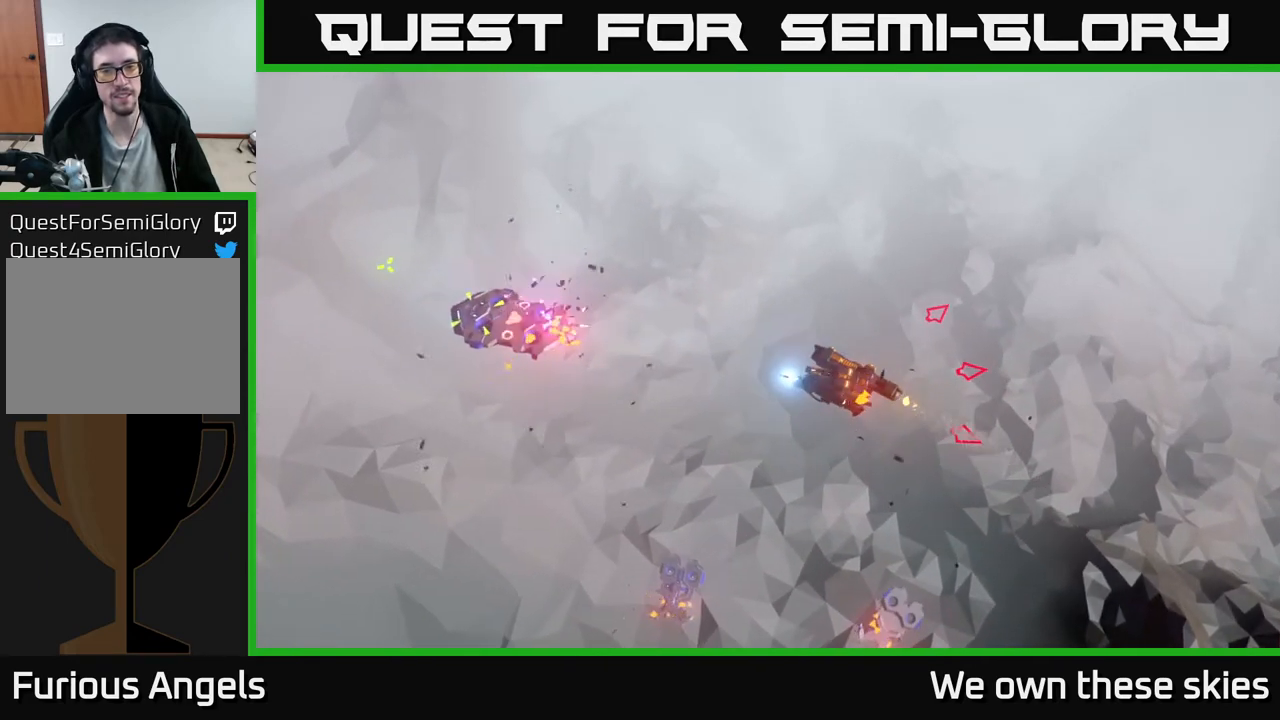
{"buttons": [], "left_stick": "up-right", "events": [[217, "left_stick", "up"], [333, "left_stick", "up-right"]]}
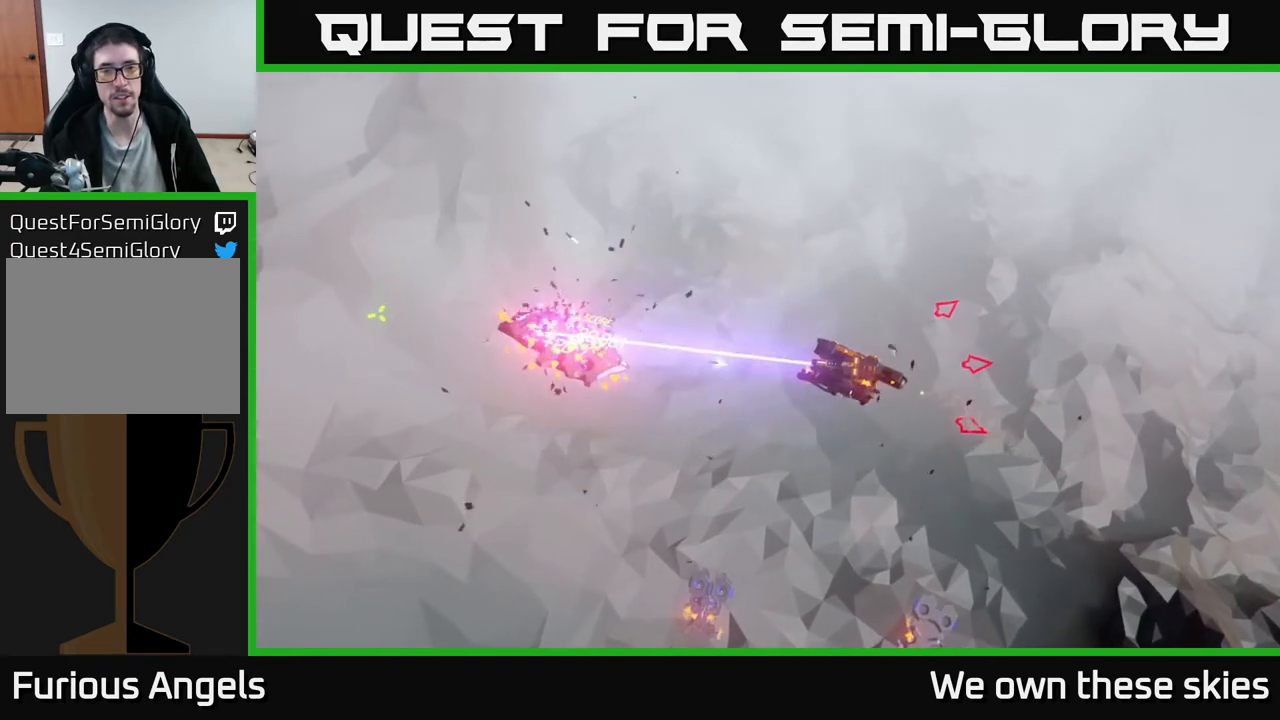
{"buttons": [], "left_stick": "right", "events": [[317, "left_stick", "right"]]}
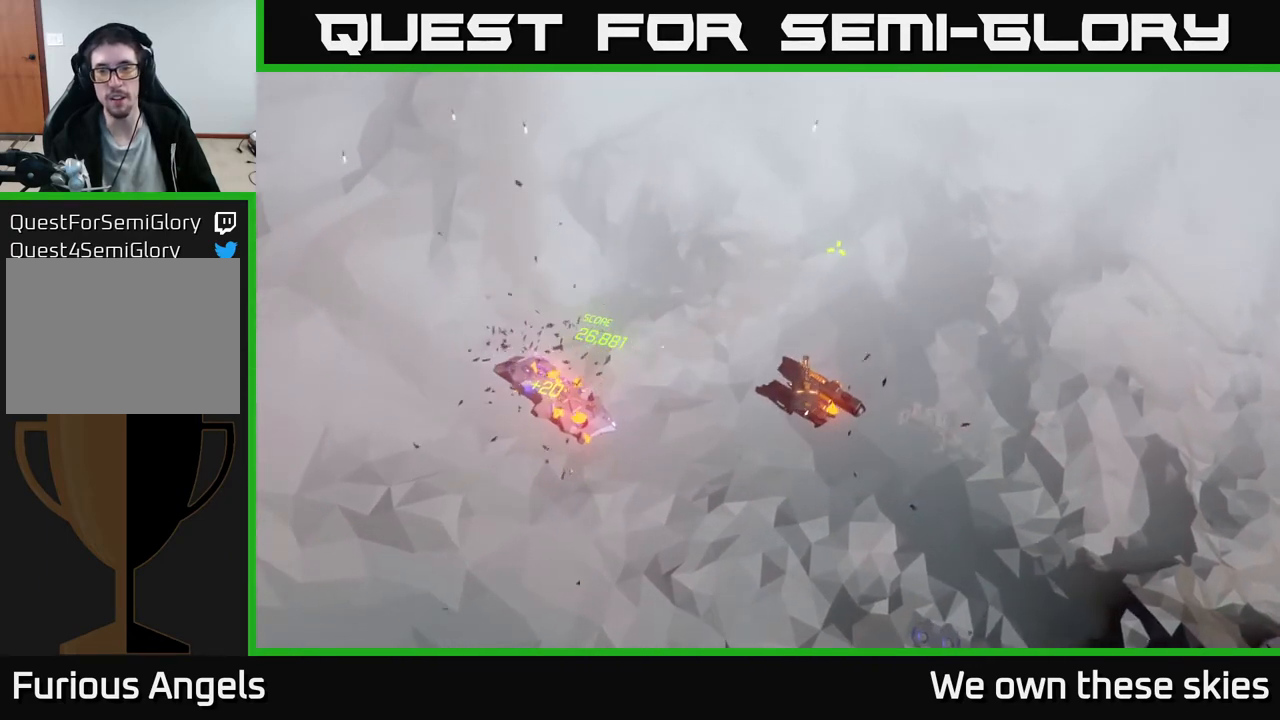
{"buttons": ["L2"], "left_stick": "right", "events": [[100, "L2", "down"]]}
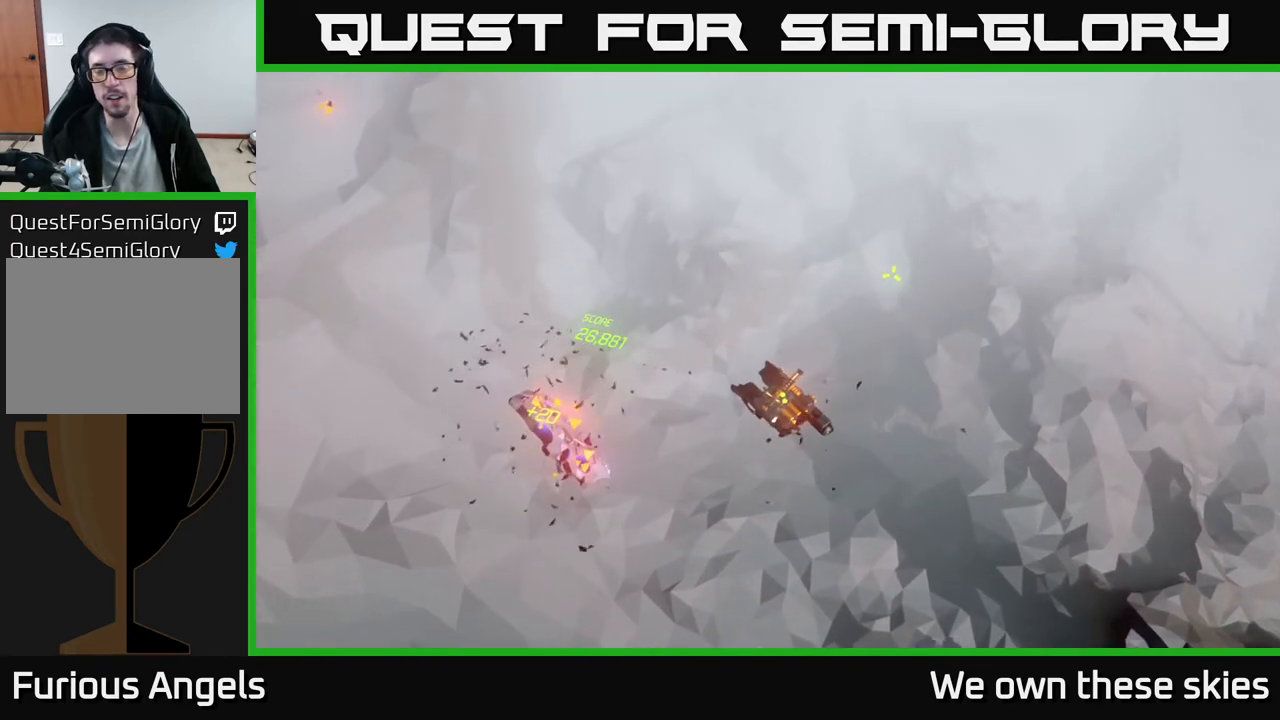
{"buttons": ["L2"], "left_stick": "right", "events": []}
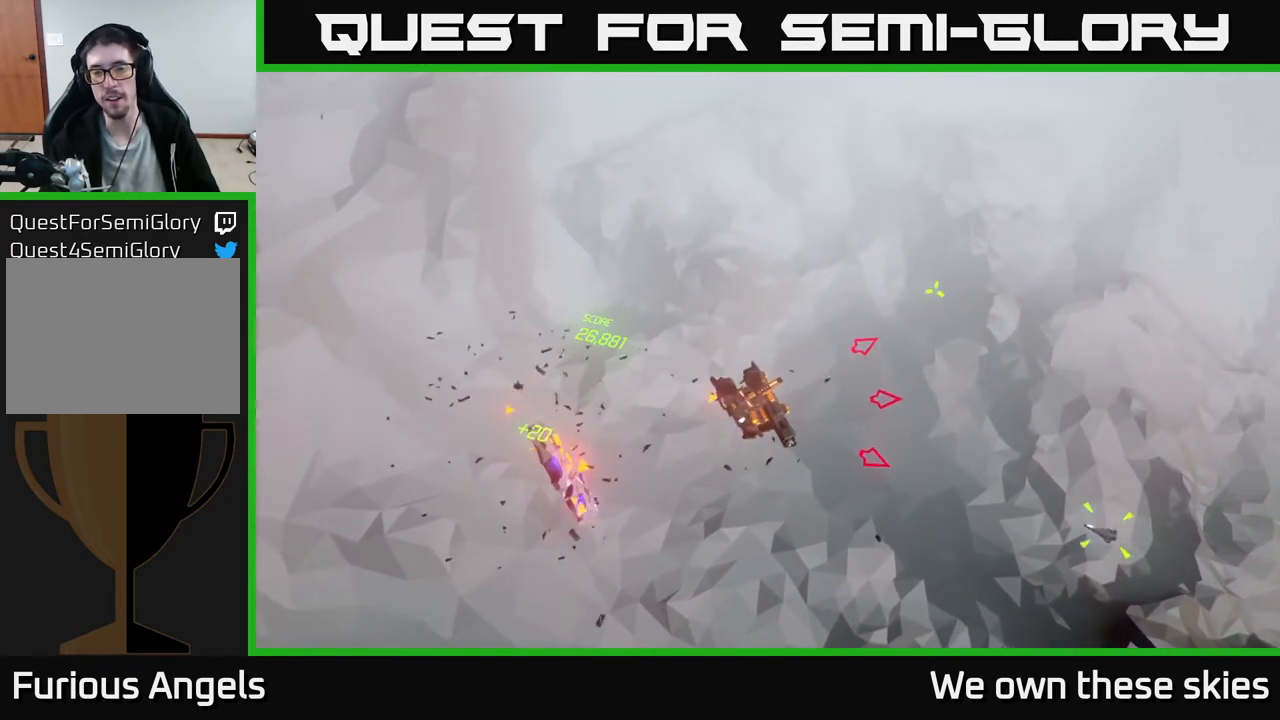
{"buttons": ["L2"], "left_stick": "right", "events": []}
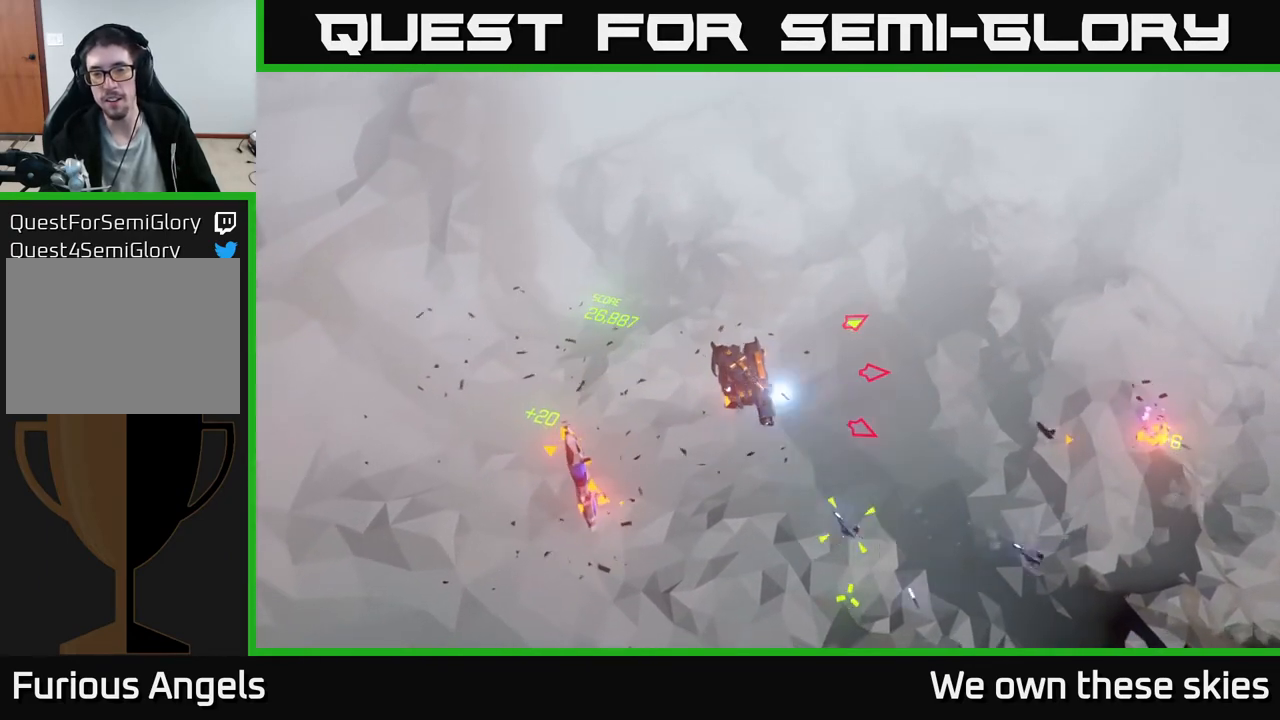
{"buttons": ["L2"], "left_stick": "right", "events": []}
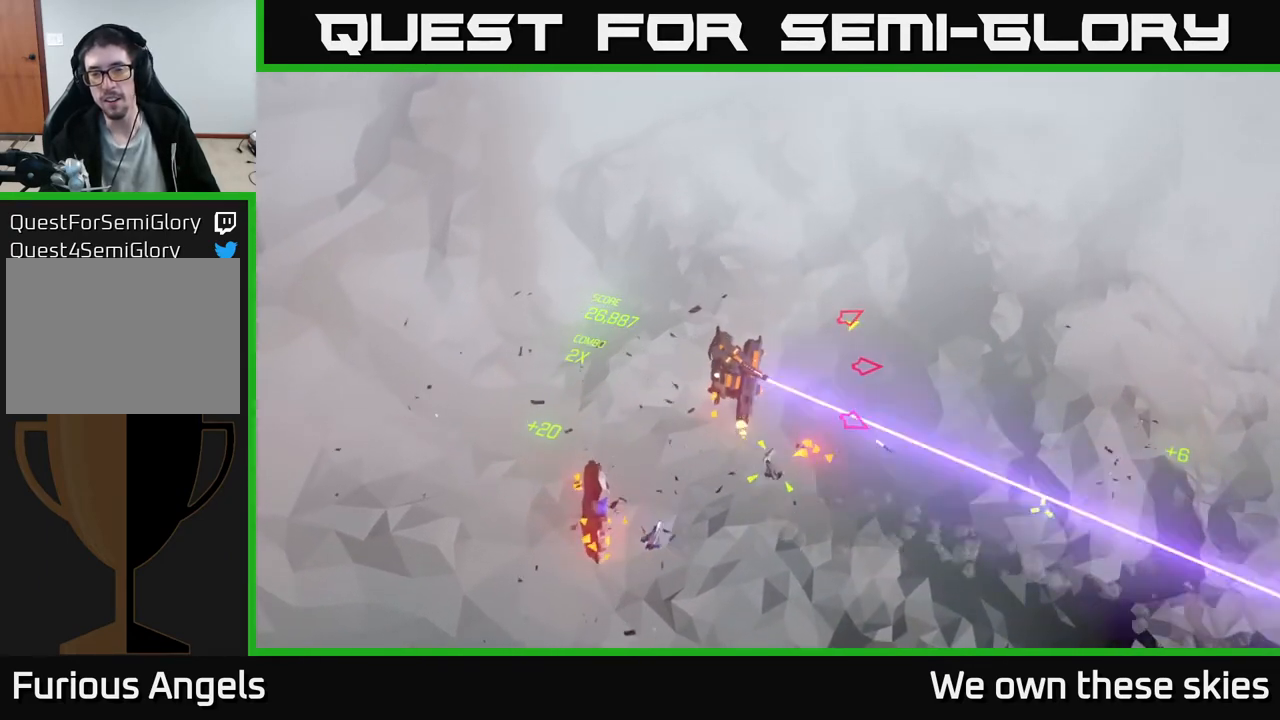
{"buttons": ["L2"], "left_stick": "right", "events": []}
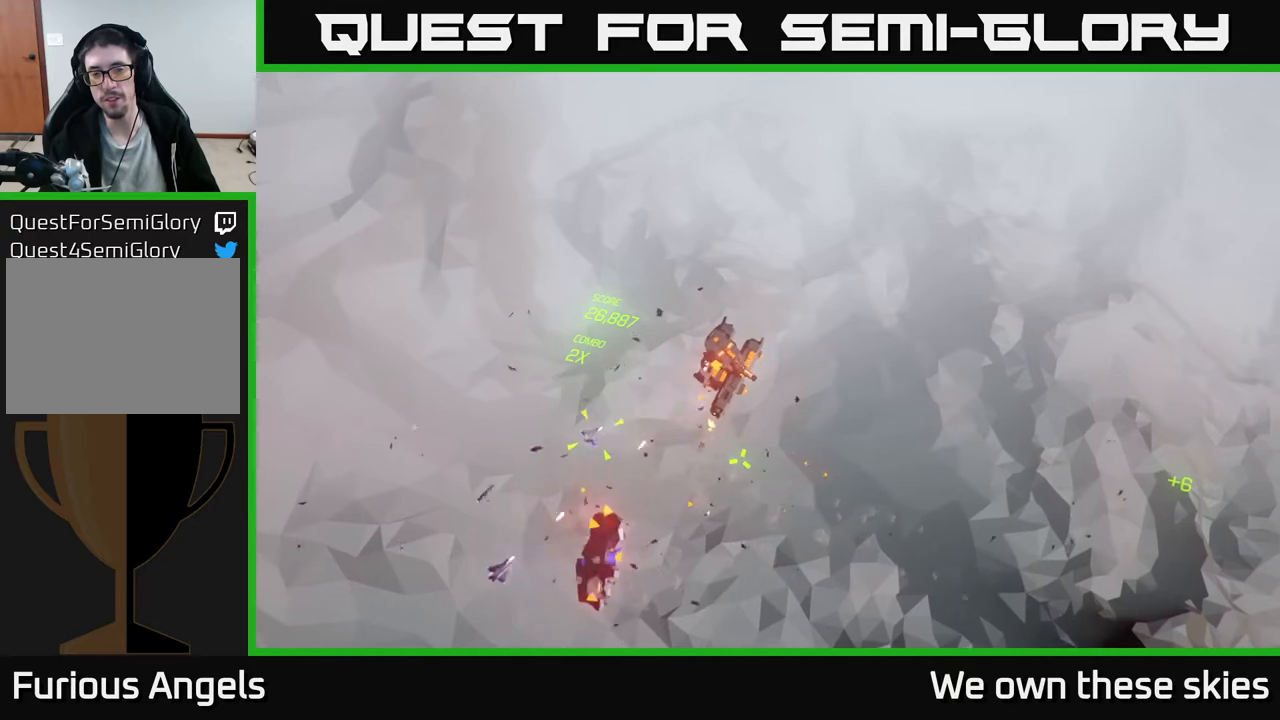
{"buttons": ["L2"], "left_stick": "right", "events": []}
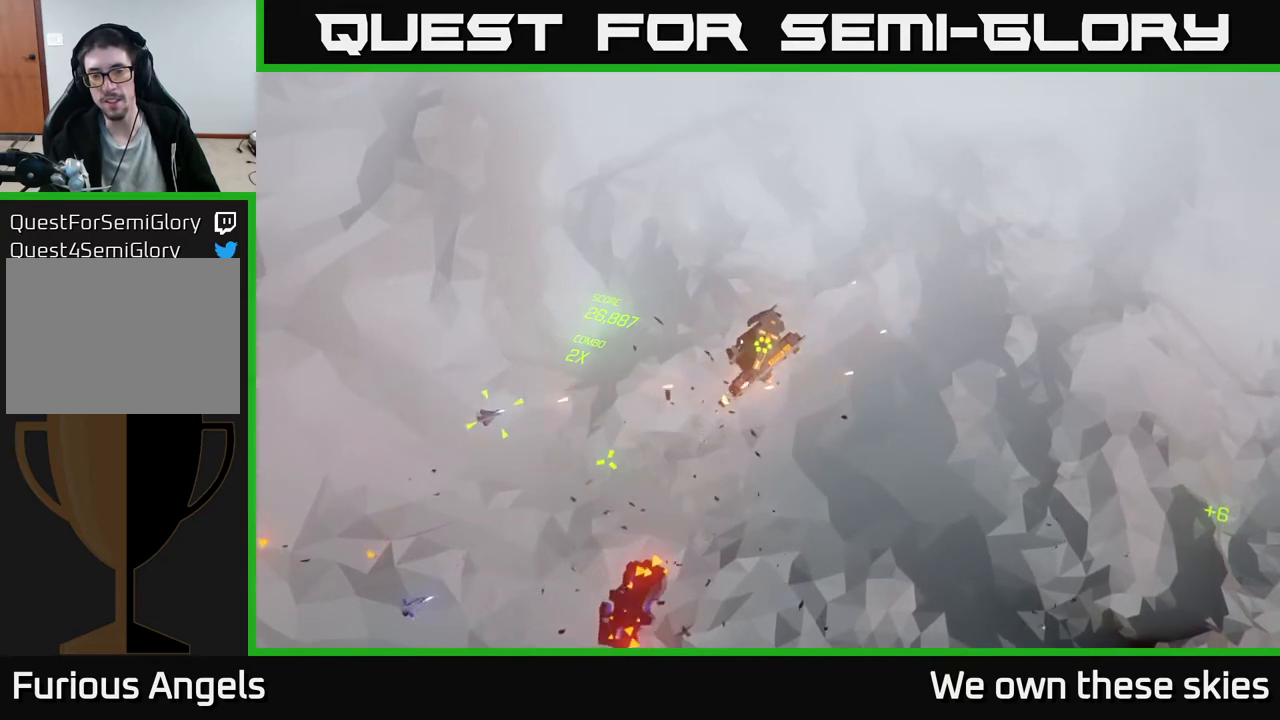
{"buttons": ["L2"], "left_stick": "right", "events": []}
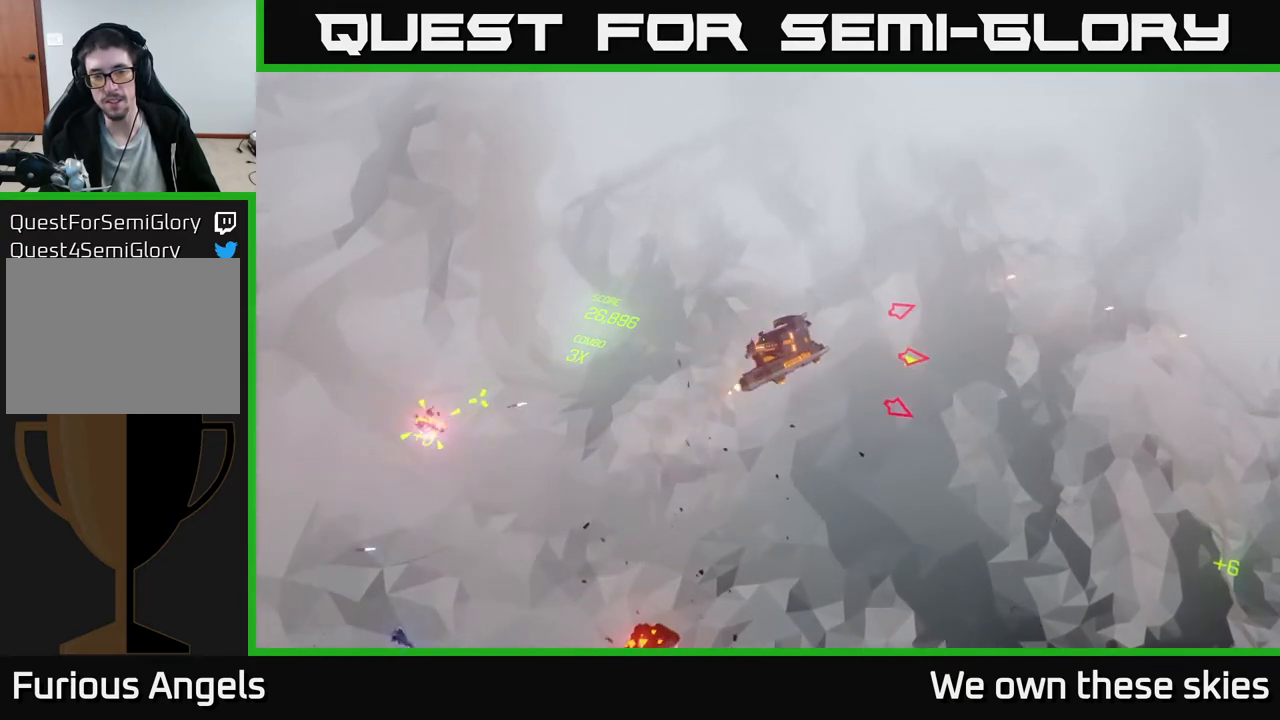
{"buttons": ["L2"], "left_stick": "right", "events": []}